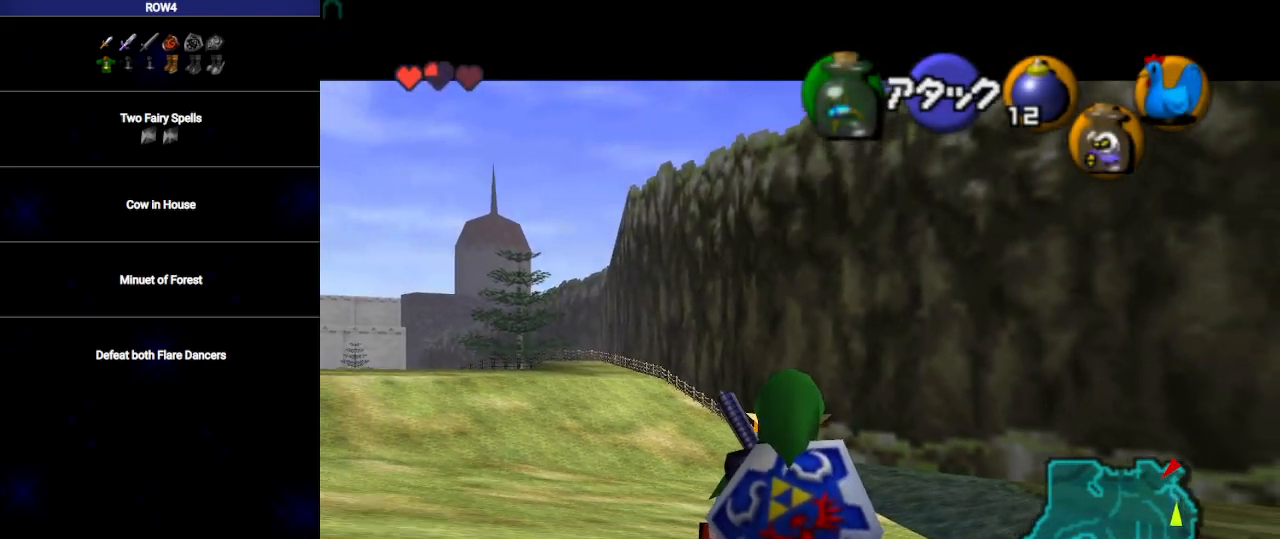
Gameplay with a controller (Nintendo layout); each line is a JSON object with the inputs held at the frame after it. "events" lists button and stick changes between this image and that frame as [ms after this image, input, new state], when the widget could be followed in between. Not read: L3 R3.
{"buttons": ["L1"], "left_stick": "center", "right_stick": "center", "events": []}
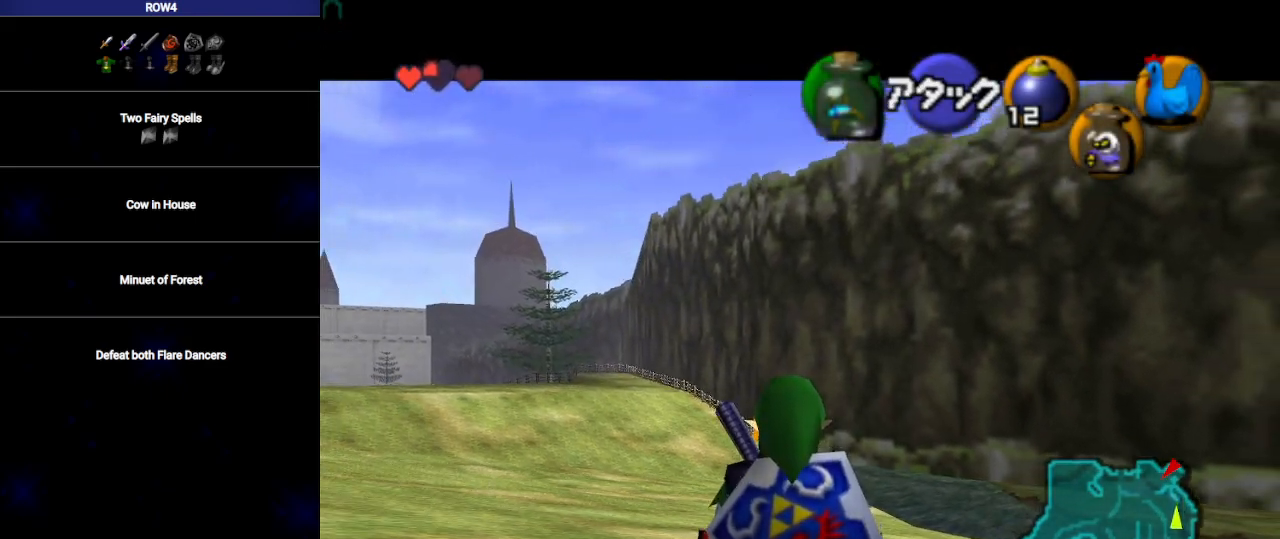
{"buttons": ["L1"], "left_stick": "center", "right_stick": "center", "events": []}
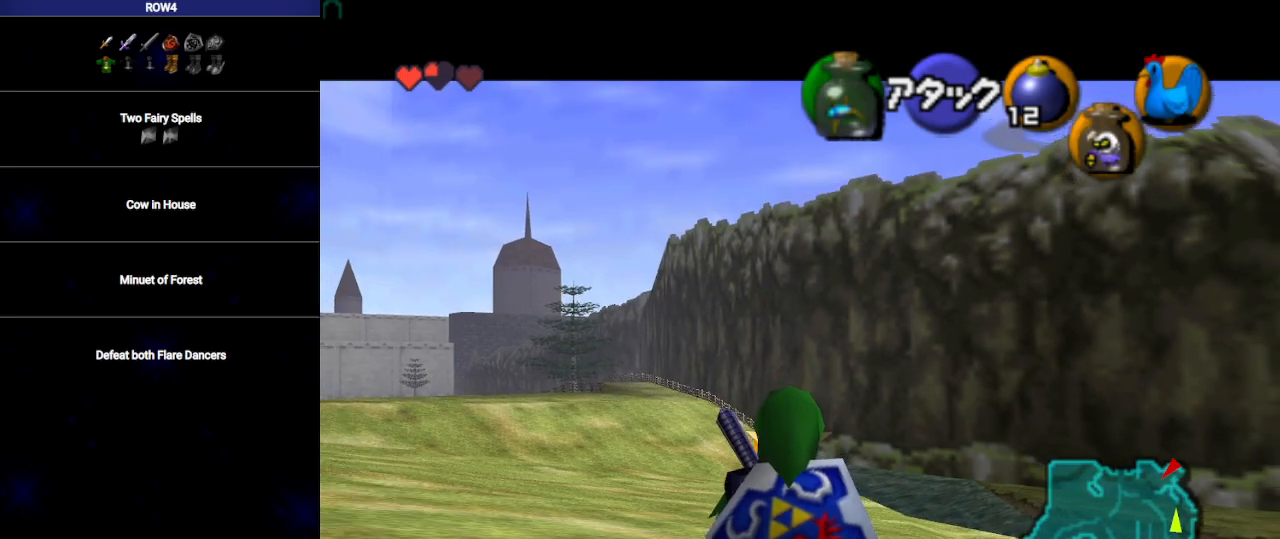
{"buttons": ["L1"], "left_stick": "center", "right_stick": "center", "events": []}
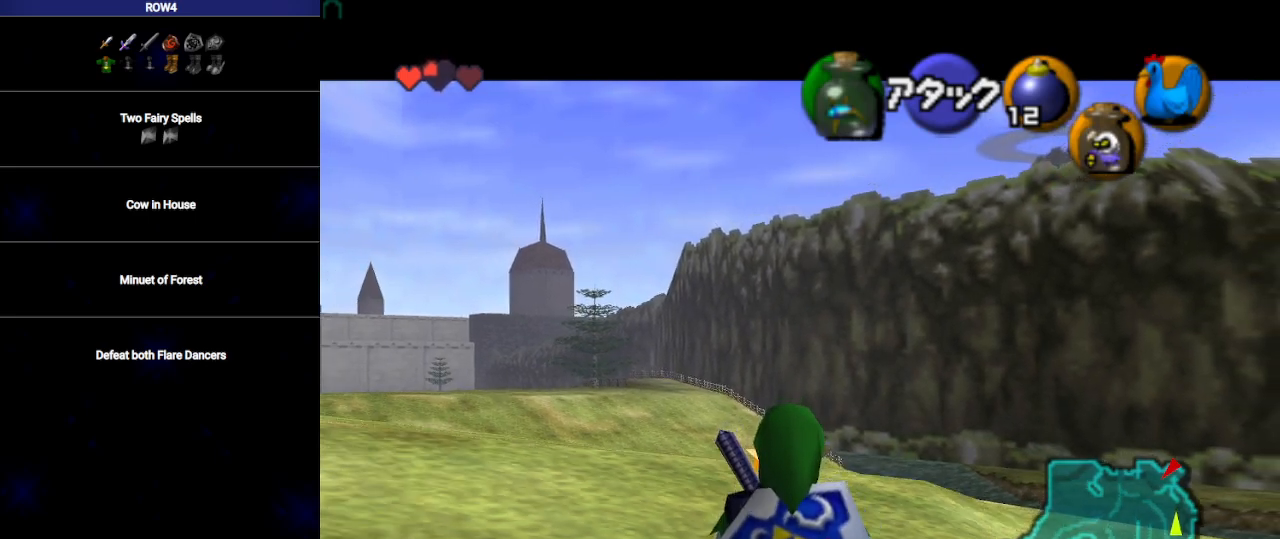
{"buttons": ["L1"], "left_stick": "center", "right_stick": "center", "events": []}
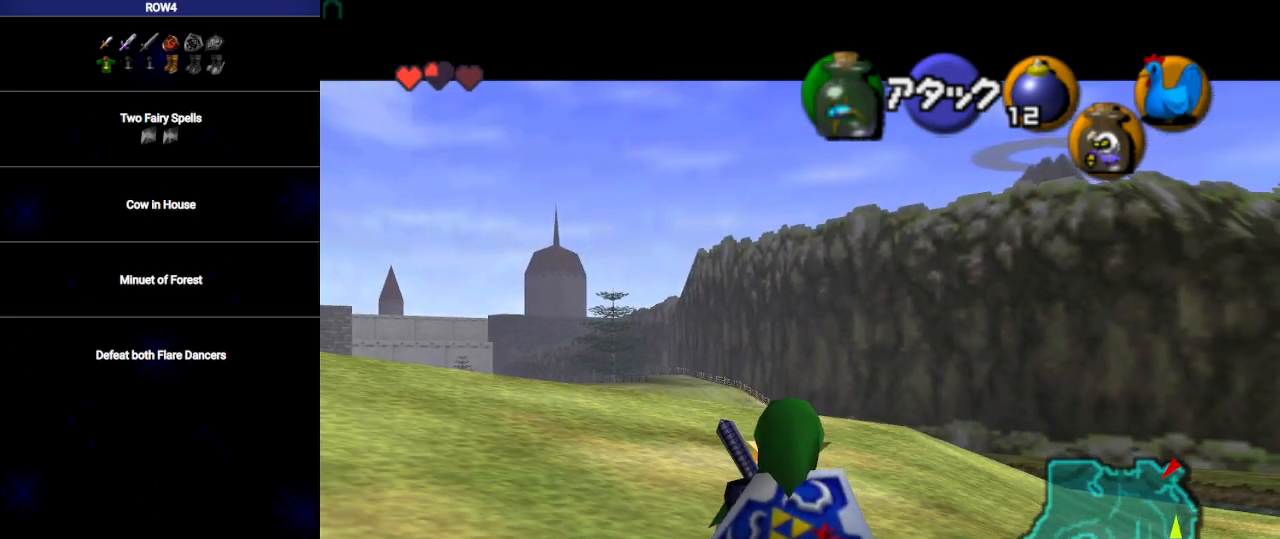
{"buttons": ["L1"], "left_stick": "center", "right_stick": "center", "events": []}
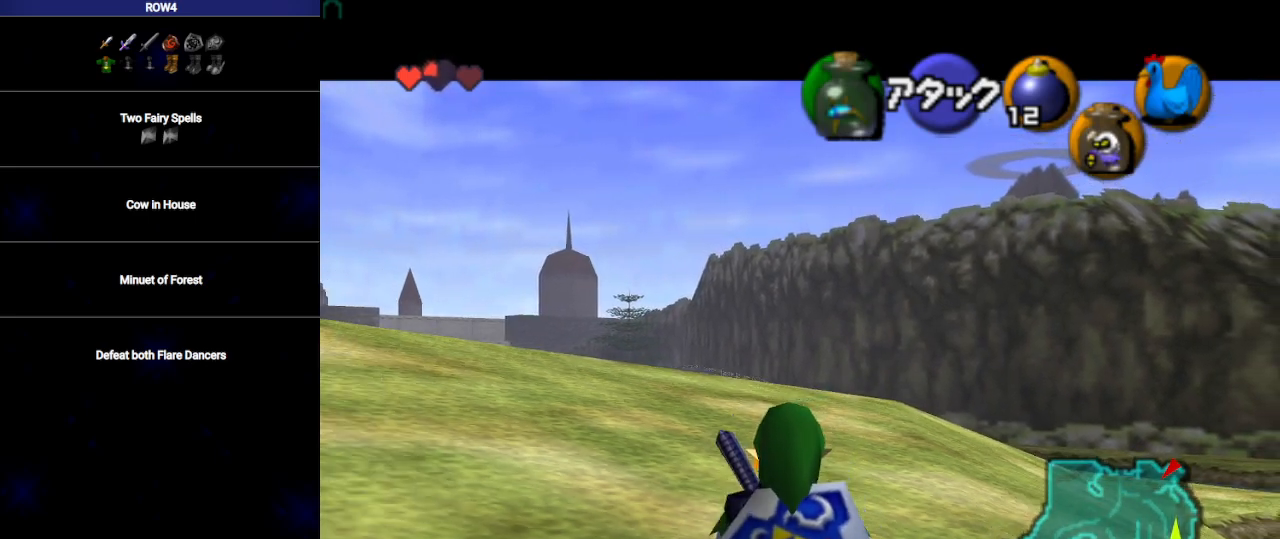
{"buttons": ["L1"], "left_stick": "center", "right_stick": "center", "events": []}
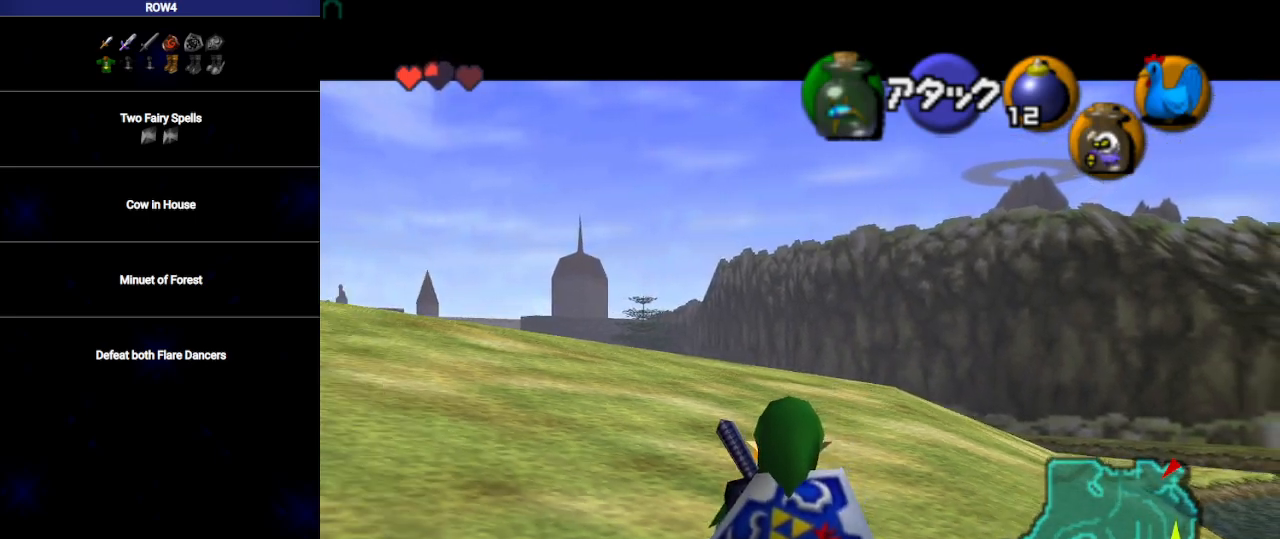
{"buttons": ["L1"], "left_stick": "center", "right_stick": "center", "events": []}
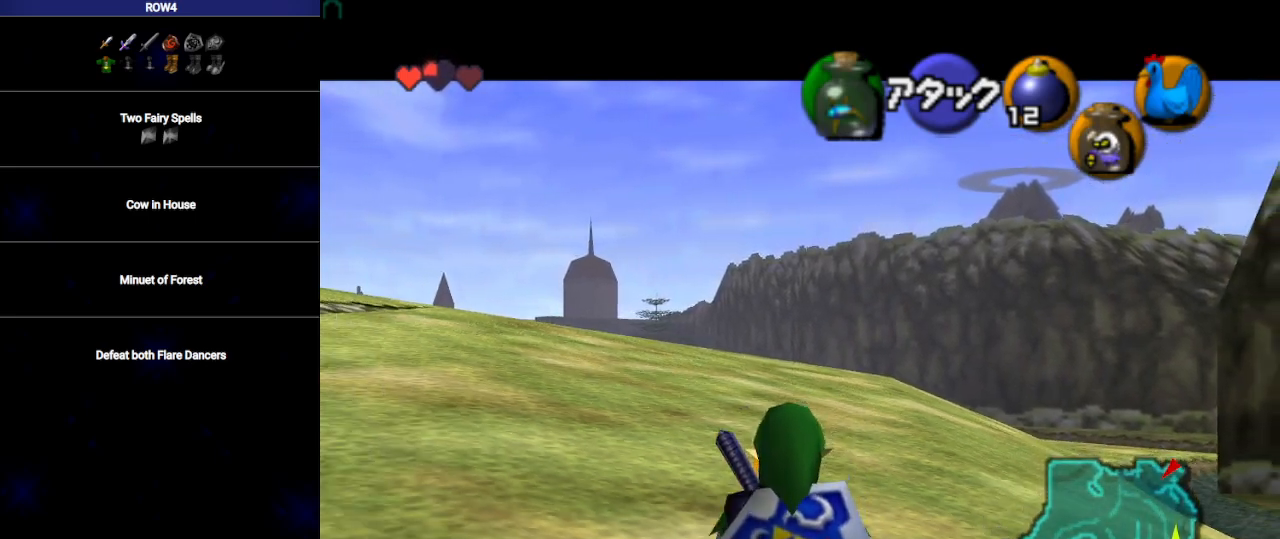
{"buttons": ["L1"], "left_stick": "center", "right_stick": "center", "events": []}
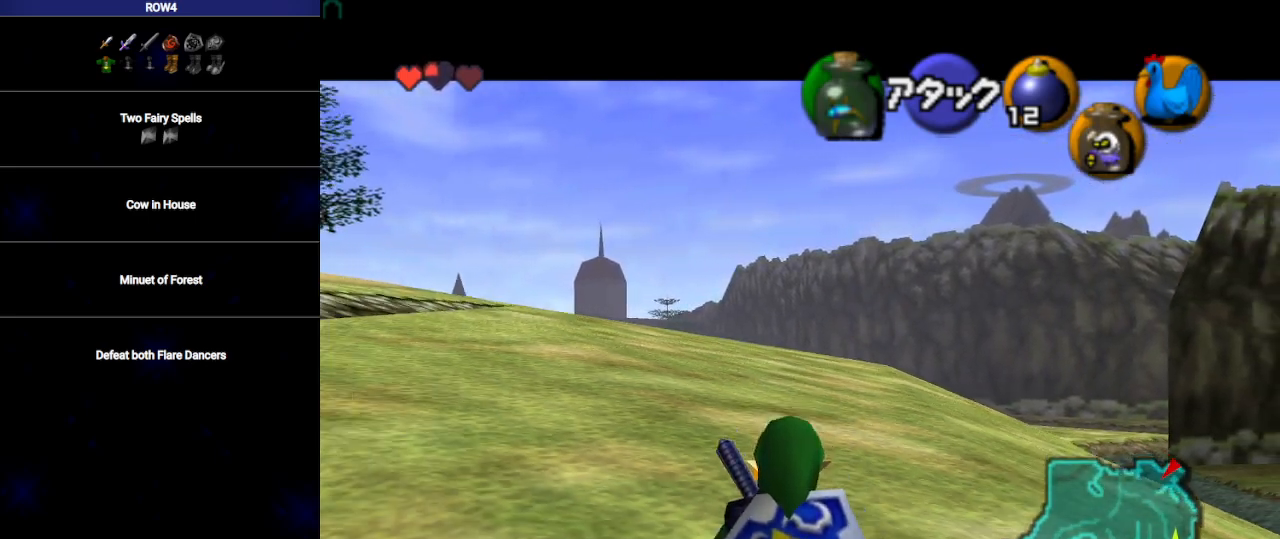
{"buttons": ["L1"], "left_stick": "center", "right_stick": "center", "events": []}
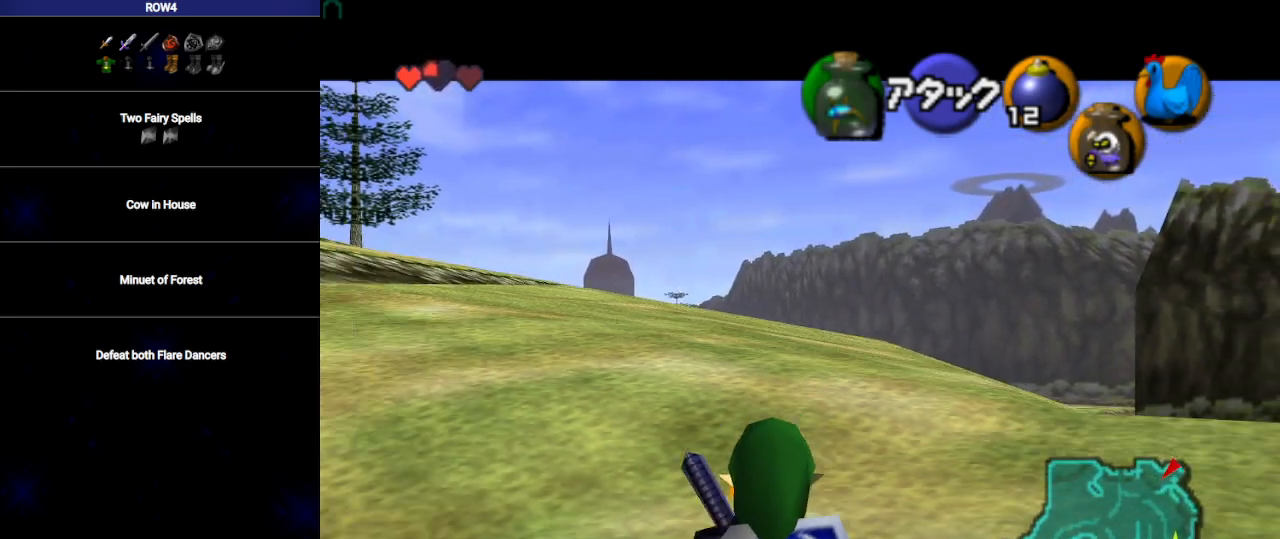
{"buttons": ["L1"], "left_stick": "center", "right_stick": "center", "events": [[233, "L1", "up"], [267, "L1", "down"]]}
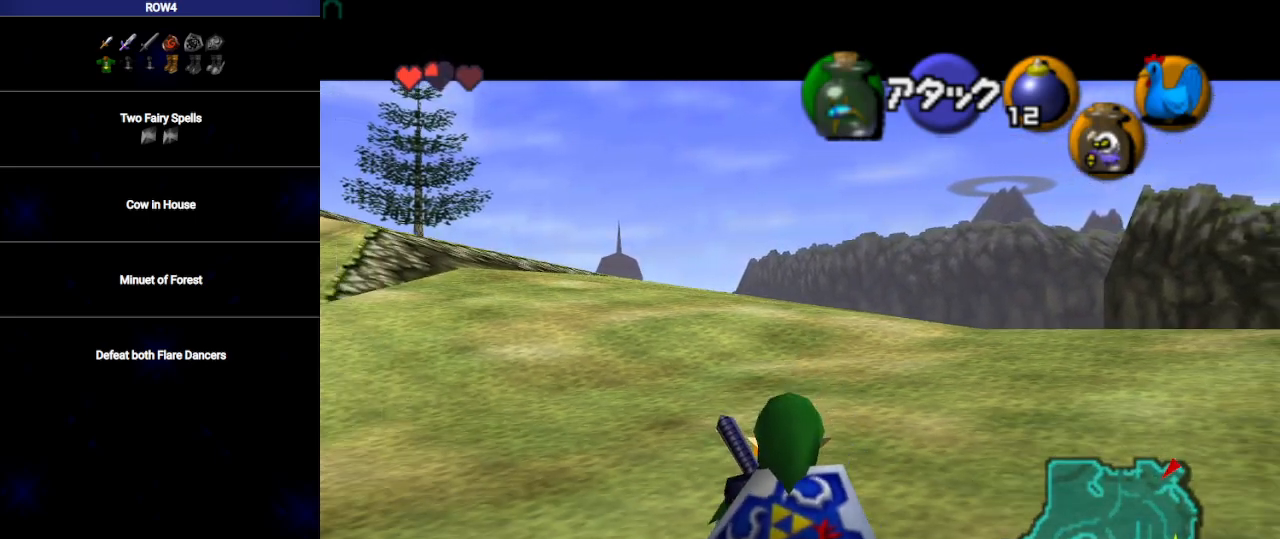
{"buttons": ["L1"], "left_stick": "center", "right_stick": "center", "events": []}
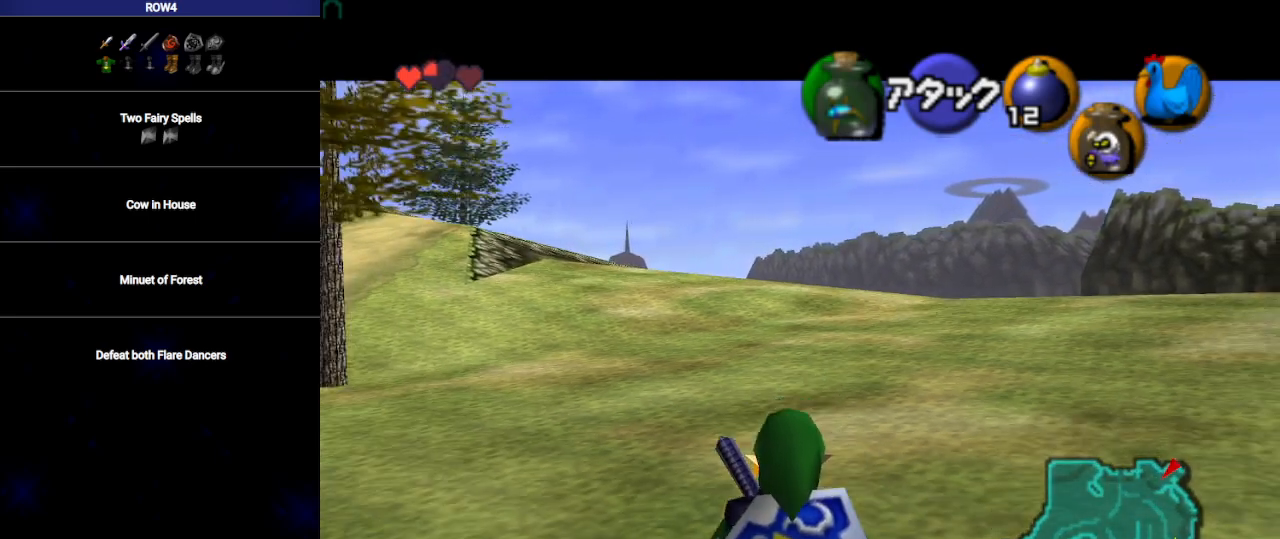
{"buttons": ["L1"], "left_stick": "center", "right_stick": "center", "events": []}
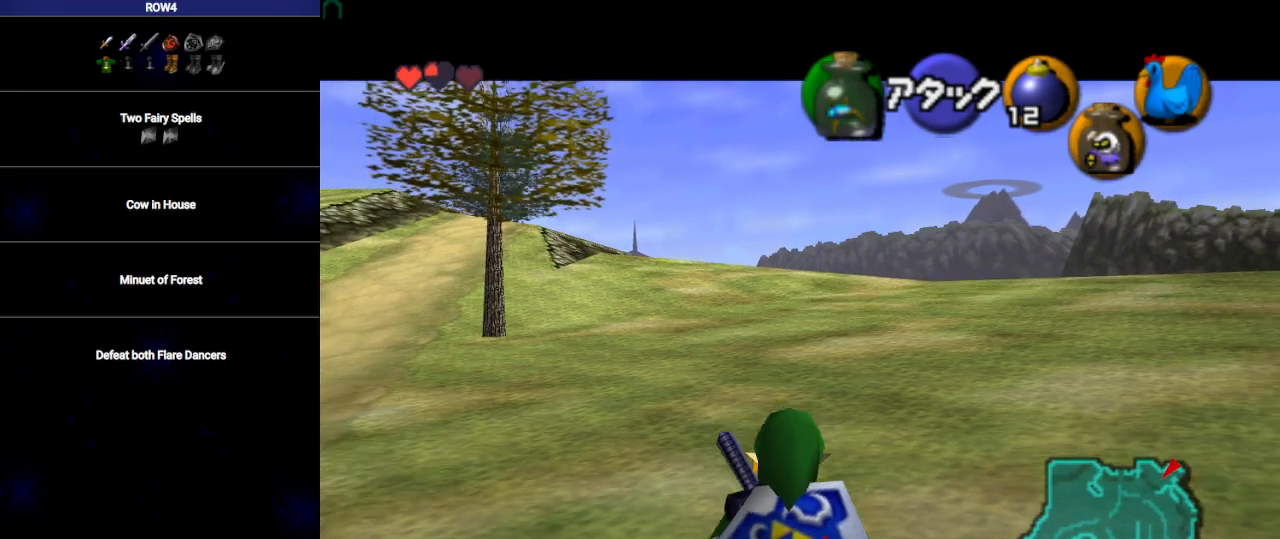
{"buttons": ["L1"], "left_stick": "center", "right_stick": "center", "events": []}
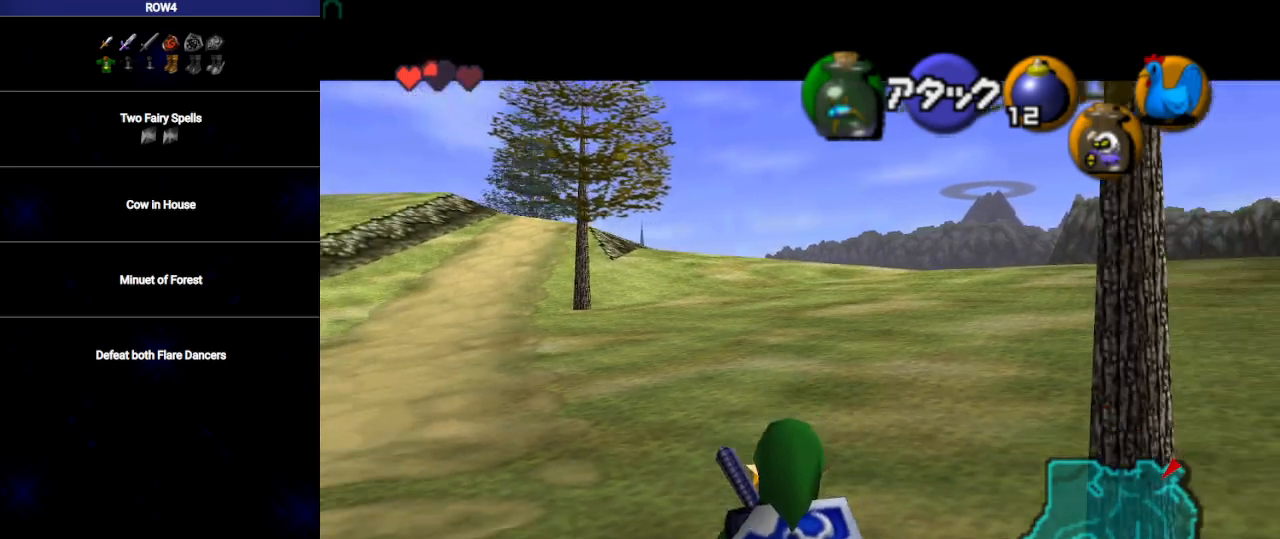
{"buttons": ["L1"], "left_stick": "center", "right_stick": "center", "events": [[67, "START", "down"], [200, "START", "up"]]}
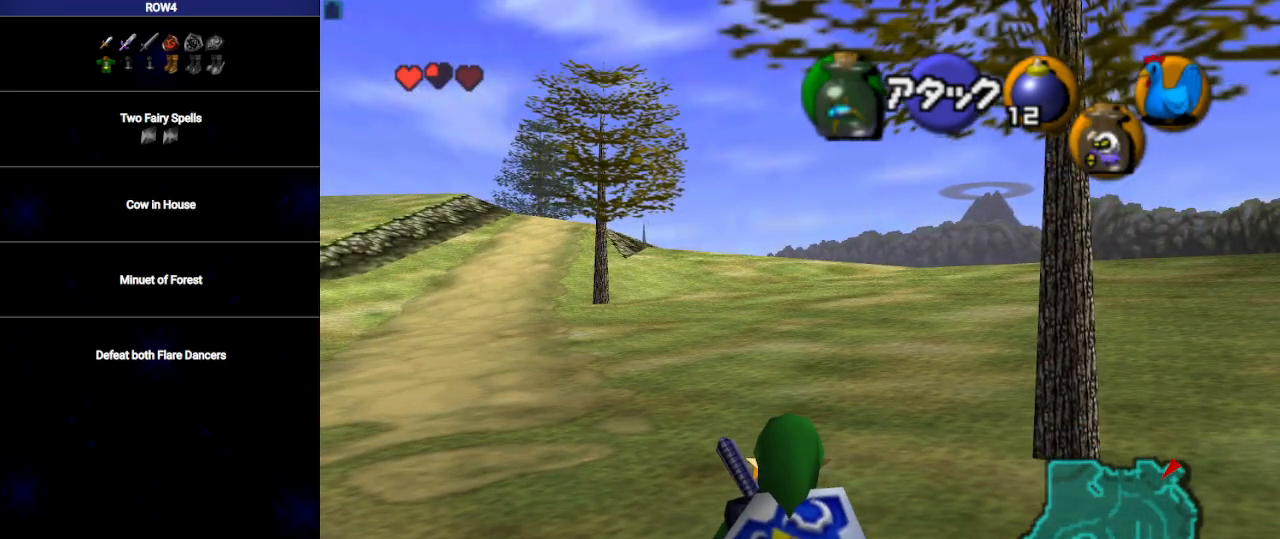
{"buttons": [], "left_stick": "center", "right_stick": "center", "events": [[100, "L1", "up"]]}
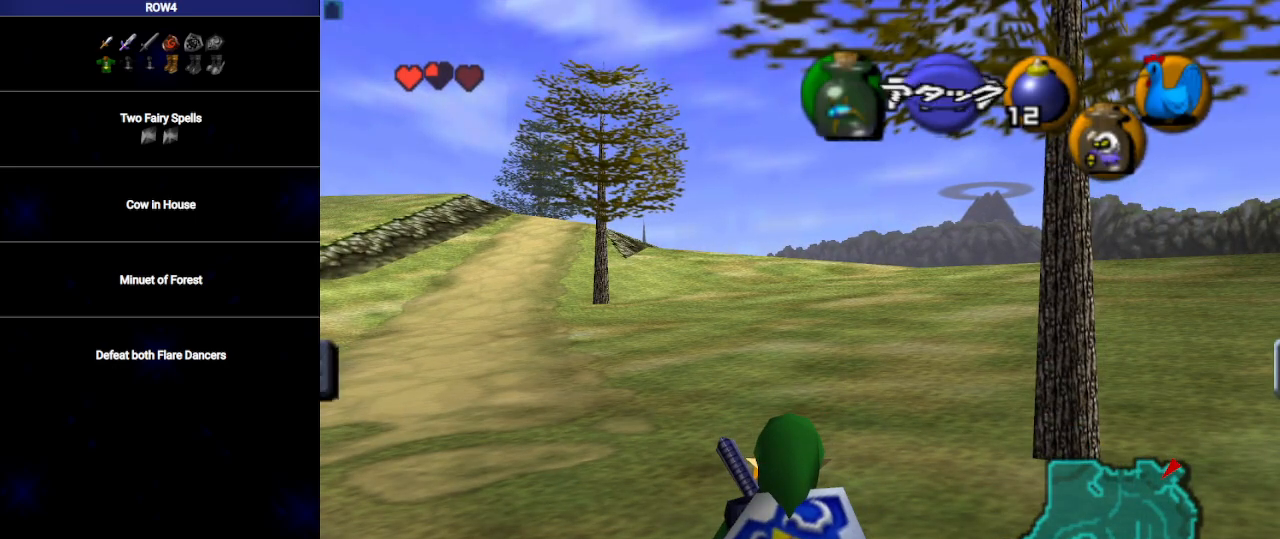
{"buttons": [], "left_stick": "center", "right_stick": "center", "events": []}
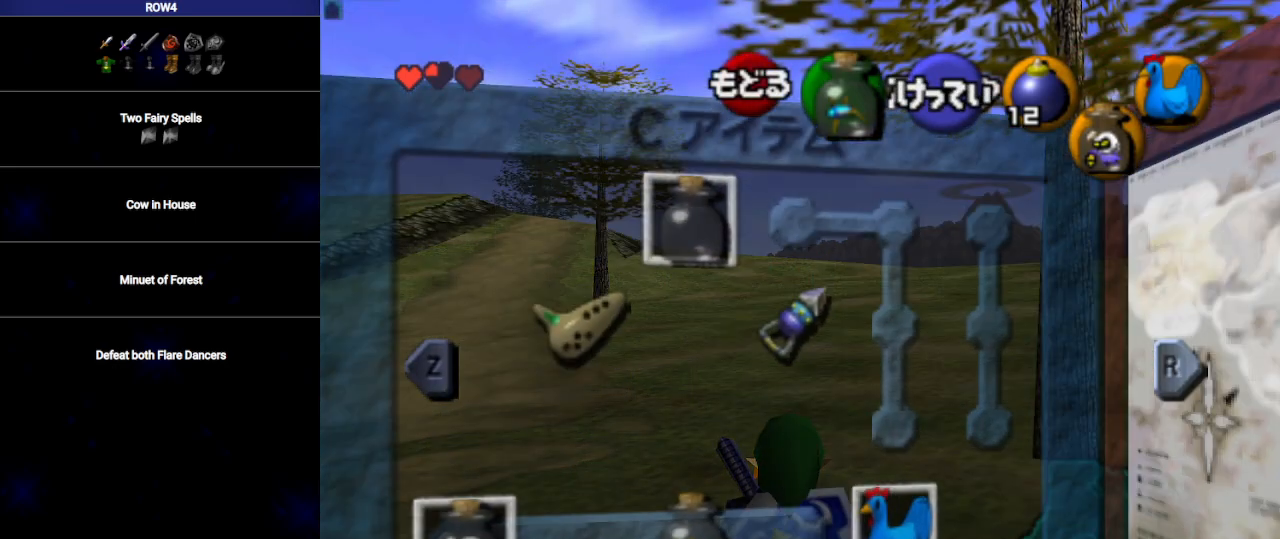
{"buttons": [], "left_stick": "center", "right_stick": "center", "events": [[200, "left_stick", "right"], [317, "left_stick", "center"], [417, "Z", "down"], [500, "Z", "up"]]}
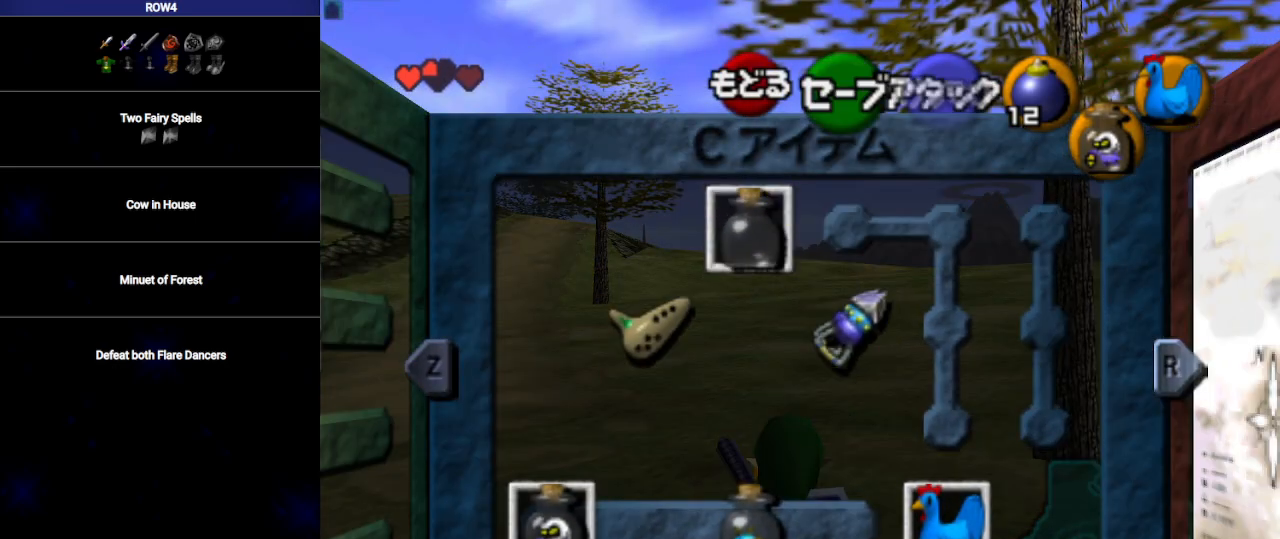
{"buttons": ["L1"], "left_stick": "center", "right_stick": "center", "events": [[317, "START", "down"], [417, "L1", "down"], [450, "START", "up"]]}
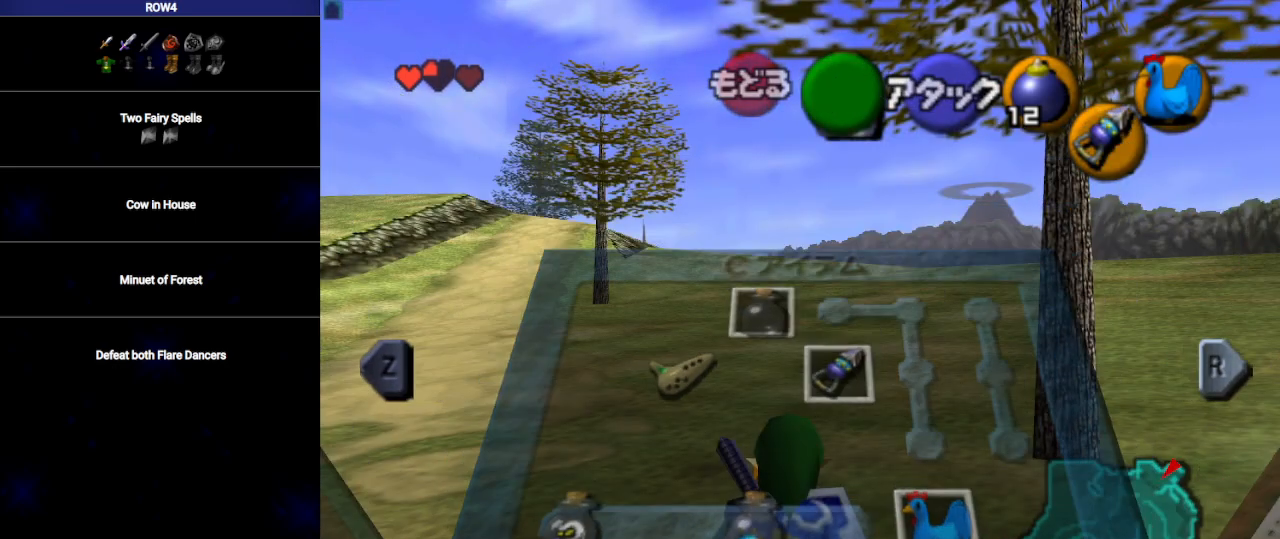
{"buttons": ["L1"], "left_stick": "down-left", "right_stick": "center", "events": [[217, "left_stick", "down-left"]]}
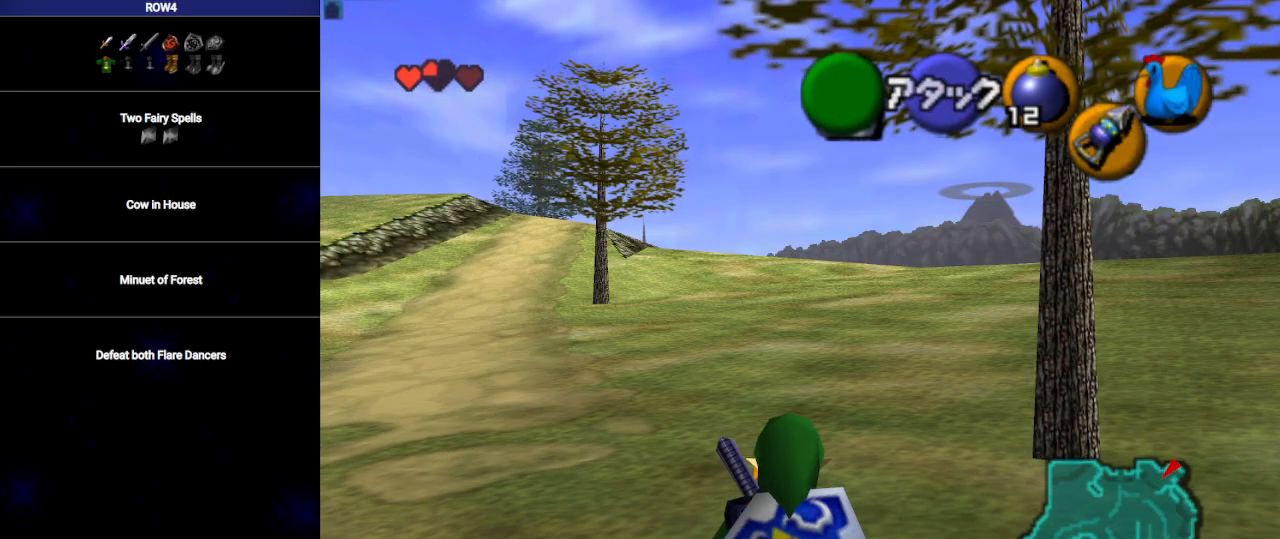
{"buttons": ["L1"], "left_stick": "down-left", "right_stick": "center", "events": []}
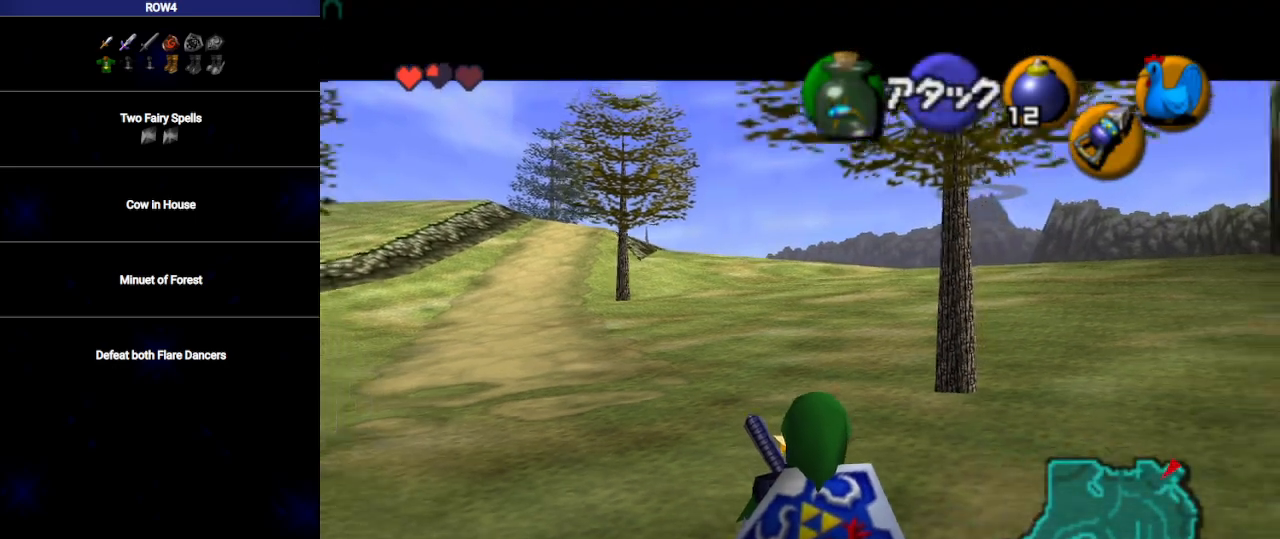
{"buttons": ["L1"], "left_stick": "down-left", "right_stick": "center", "events": [[100, "R1", "down"], [200, "R1", "up"]]}
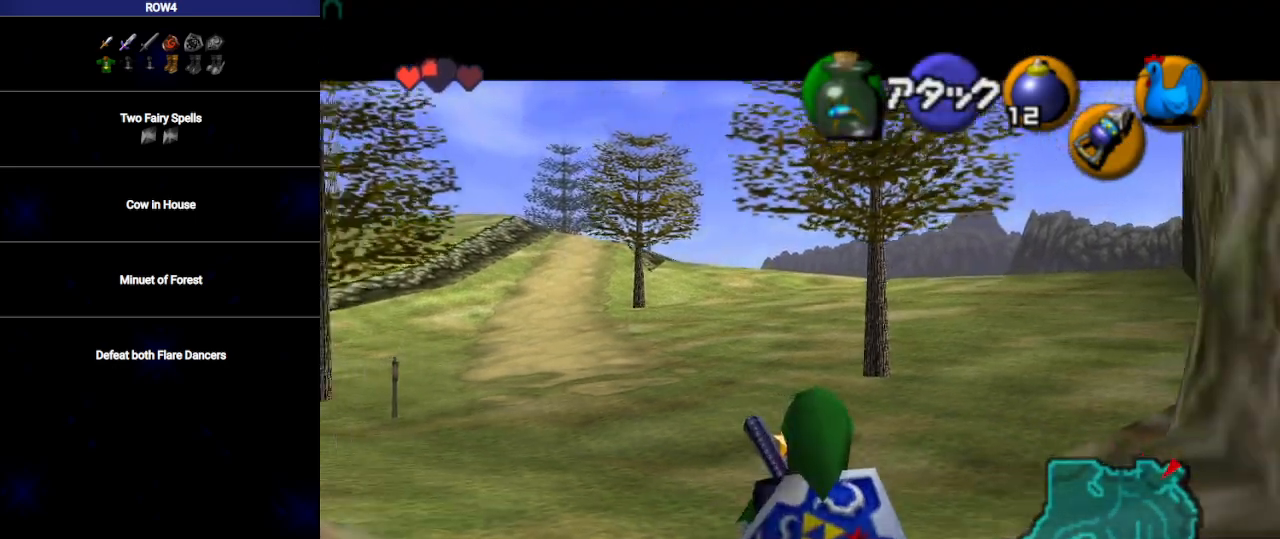
{"buttons": ["L1"], "left_stick": "down-left", "right_stick": "center", "events": []}
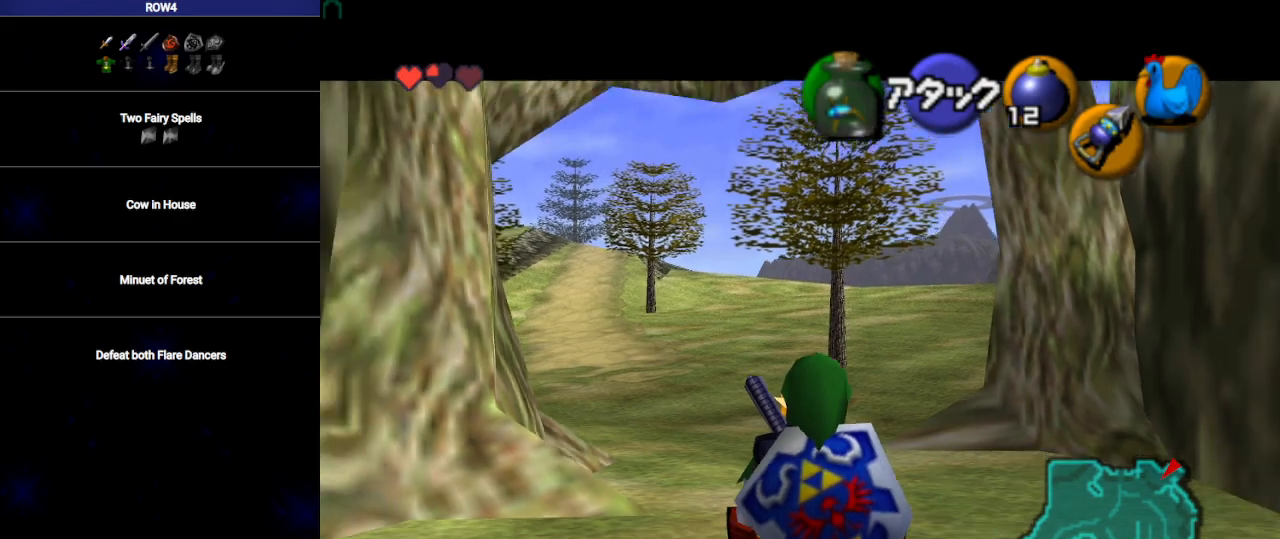
{"buttons": [], "left_stick": "down-left", "right_stick": "center", "events": [[283, "L1", "up"]]}
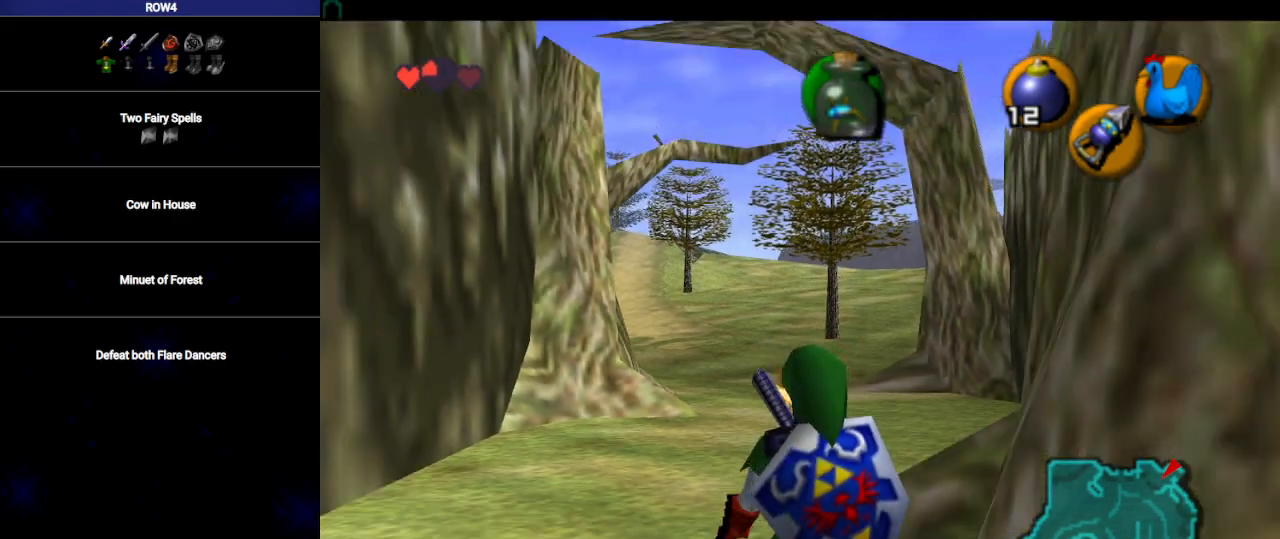
{"buttons": [], "left_stick": "down-left", "right_stick": "center", "events": []}
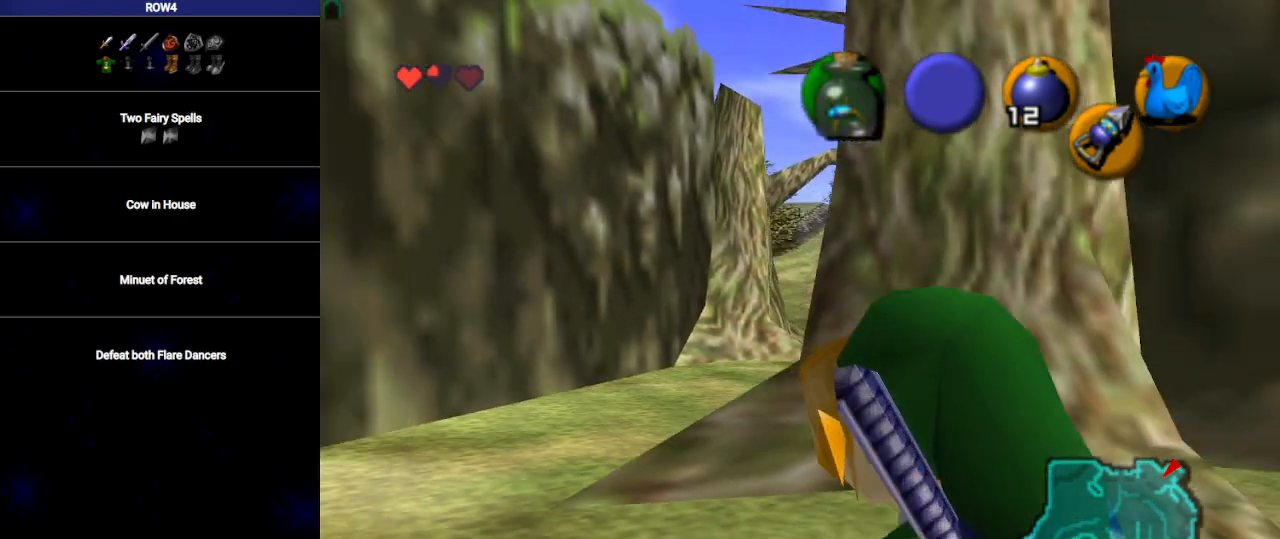
{"buttons": ["L1"], "left_stick": "down-left", "right_stick": "center", "events": [[200, "L1", "down"]]}
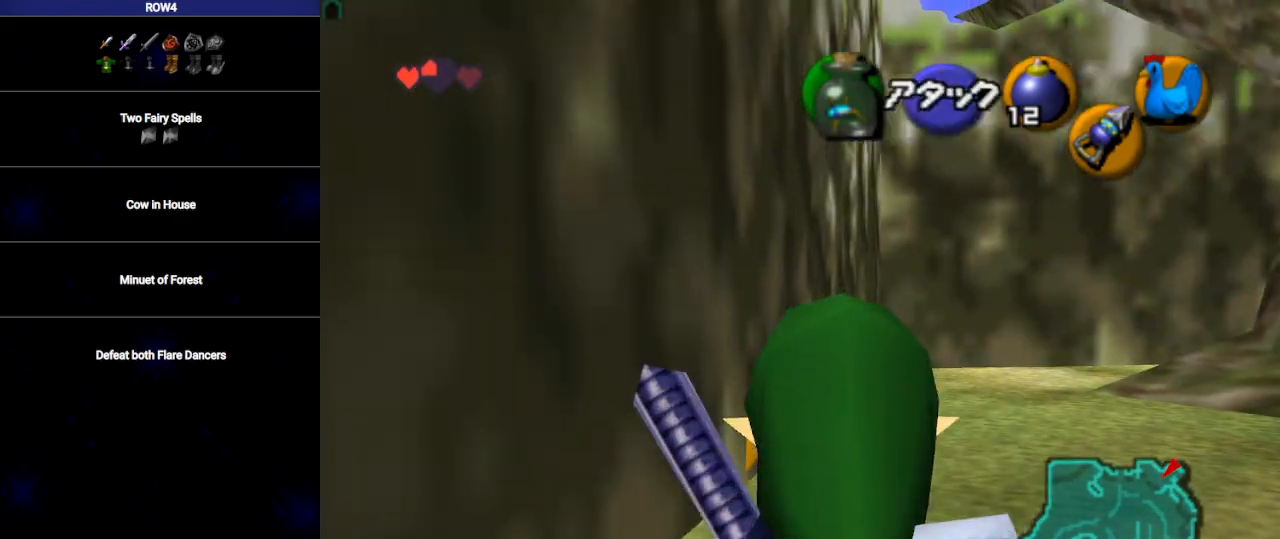
{"buttons": [], "left_stick": "down-left", "right_stick": "center", "events": [[100, "L1", "up"], [283, "L1", "down"], [500, "L1", "up"]]}
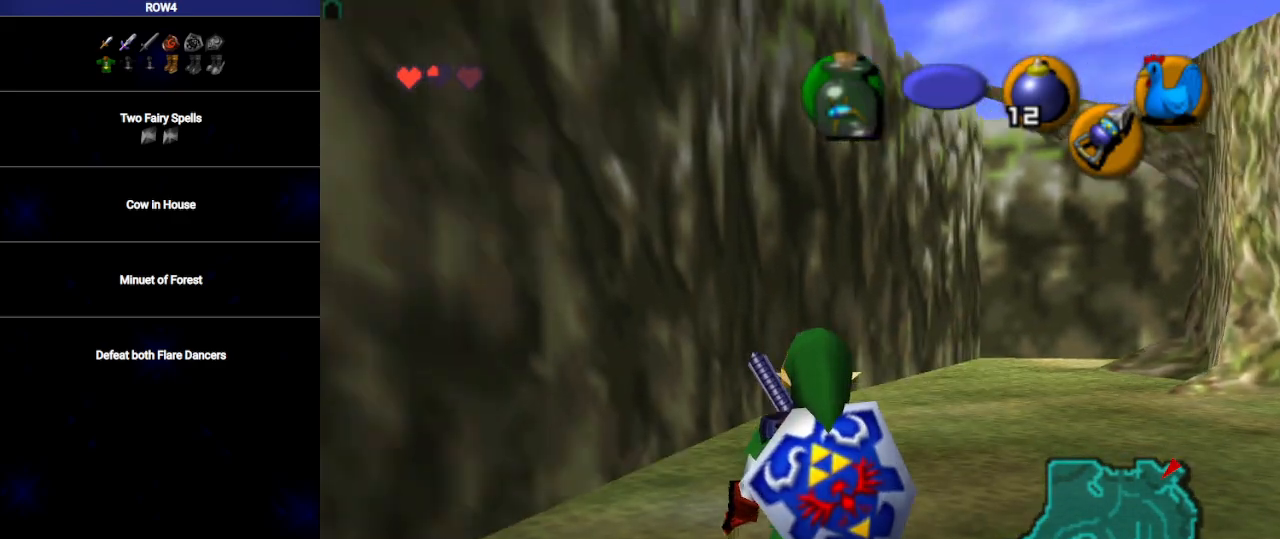
{"buttons": [], "left_stick": "down-left", "right_stick": "center", "events": []}
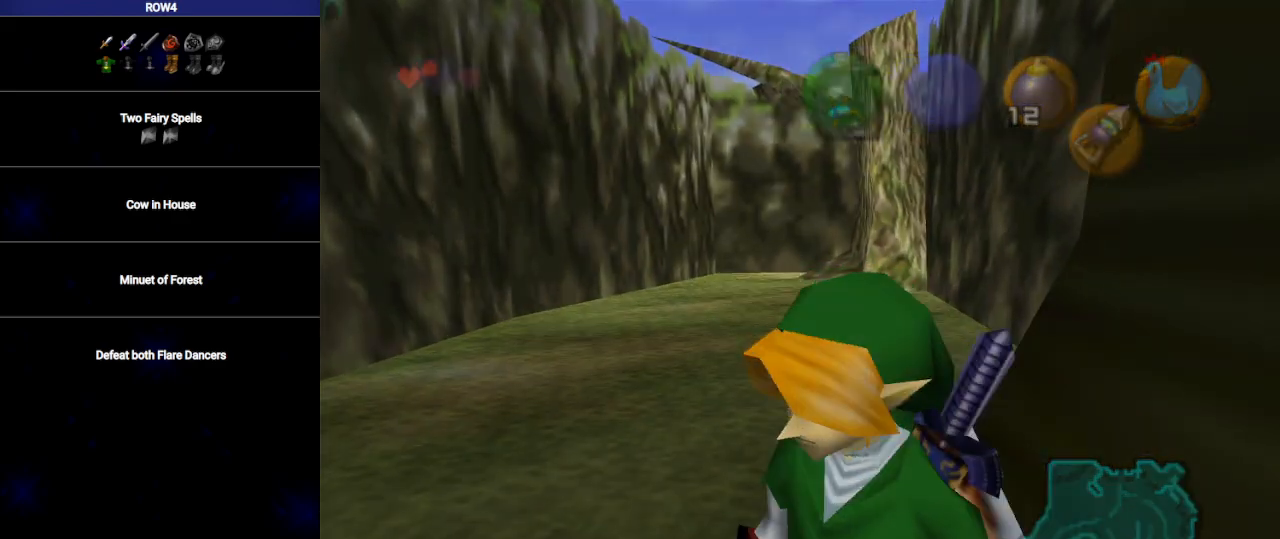
{"buttons": [], "left_stick": "up-left", "right_stick": "center", "events": [[100, "left_stick", "center"], [317, "left_stick", "up-left"]]}
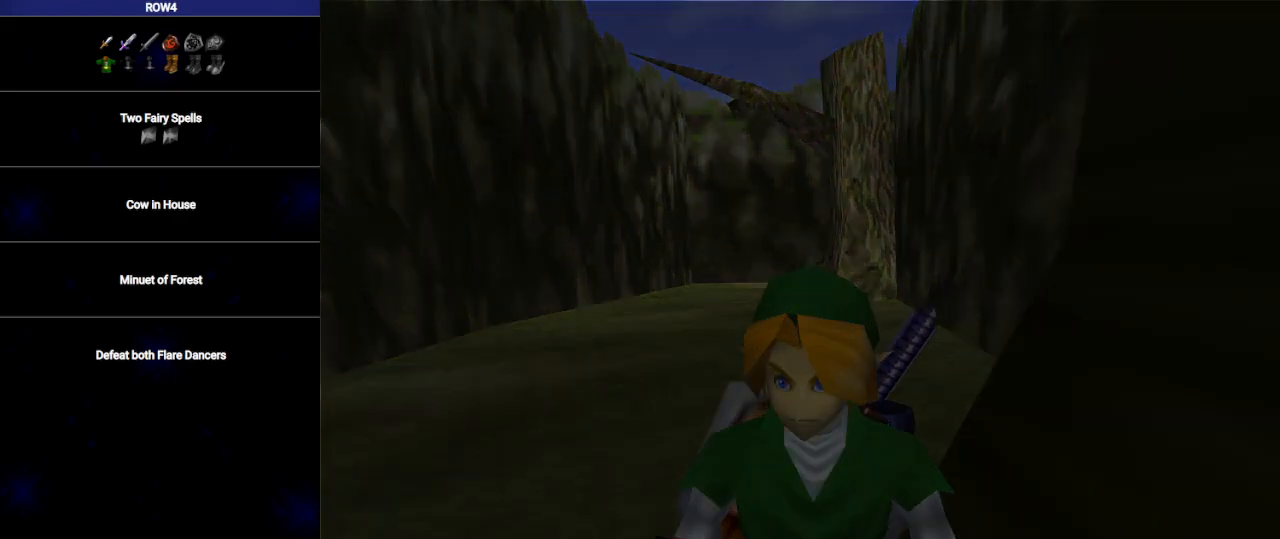
{"buttons": [], "left_stick": "up-left", "right_stick": "center", "events": []}
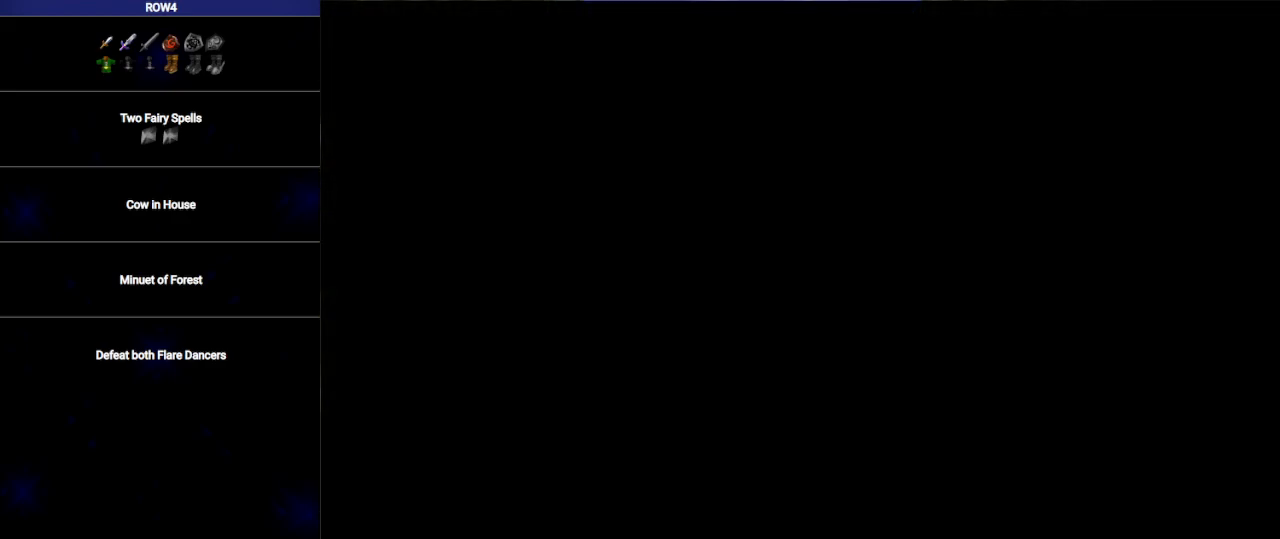
{"buttons": [], "left_stick": "up-left", "right_stick": "center", "events": []}